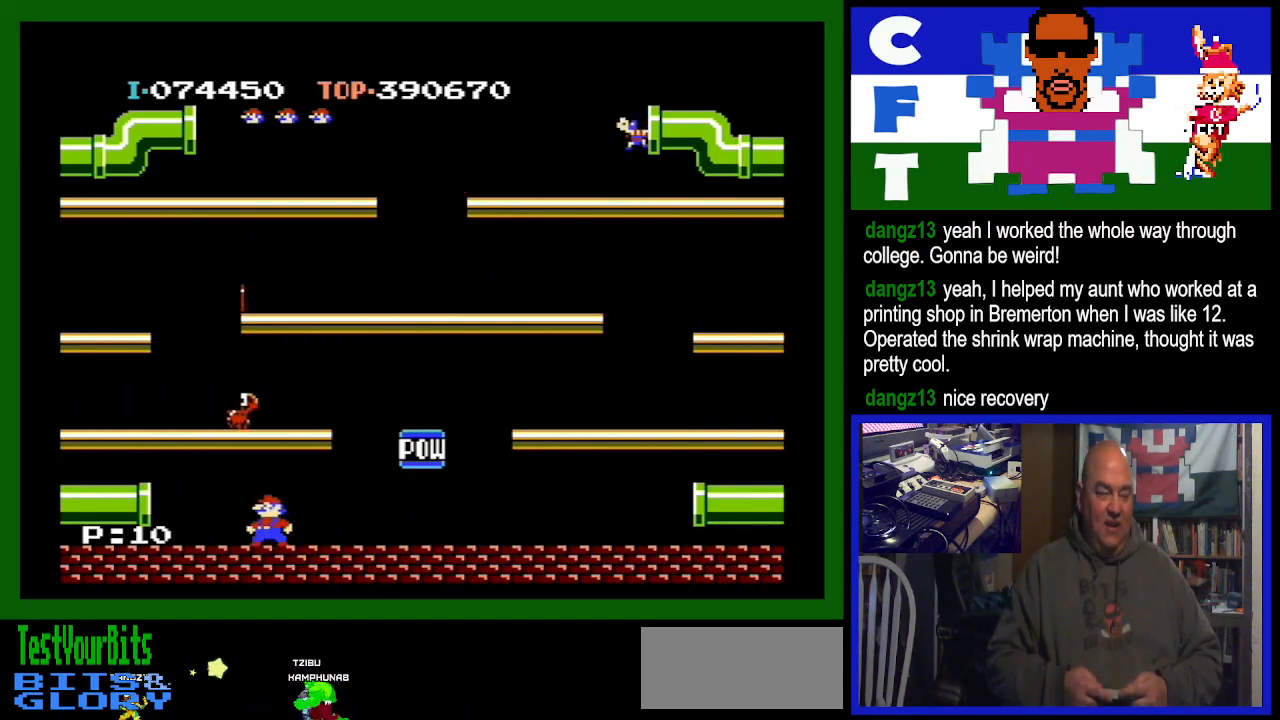
Gameplay with a controller (Nintendo layout); each line is a JSON object with the inputs held at the frame after it. "events" lists button and stick changes between this image and that frame as [ms after this image, input, new state], when the widget could be followed in between. Not read: L3 R3.
{"buttons": [], "events": [[100, "A", "down"], [300, "A", "up"]]}
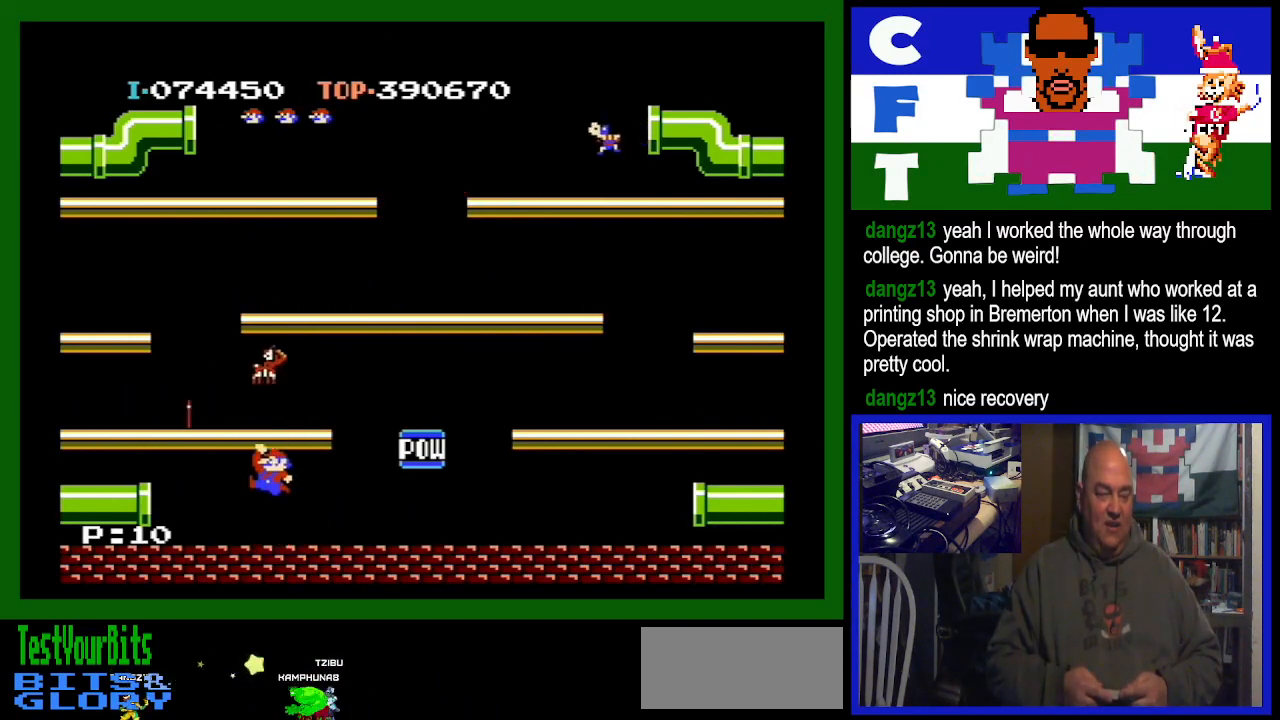
{"buttons": ["A"], "events": [[467, "A", "down"]]}
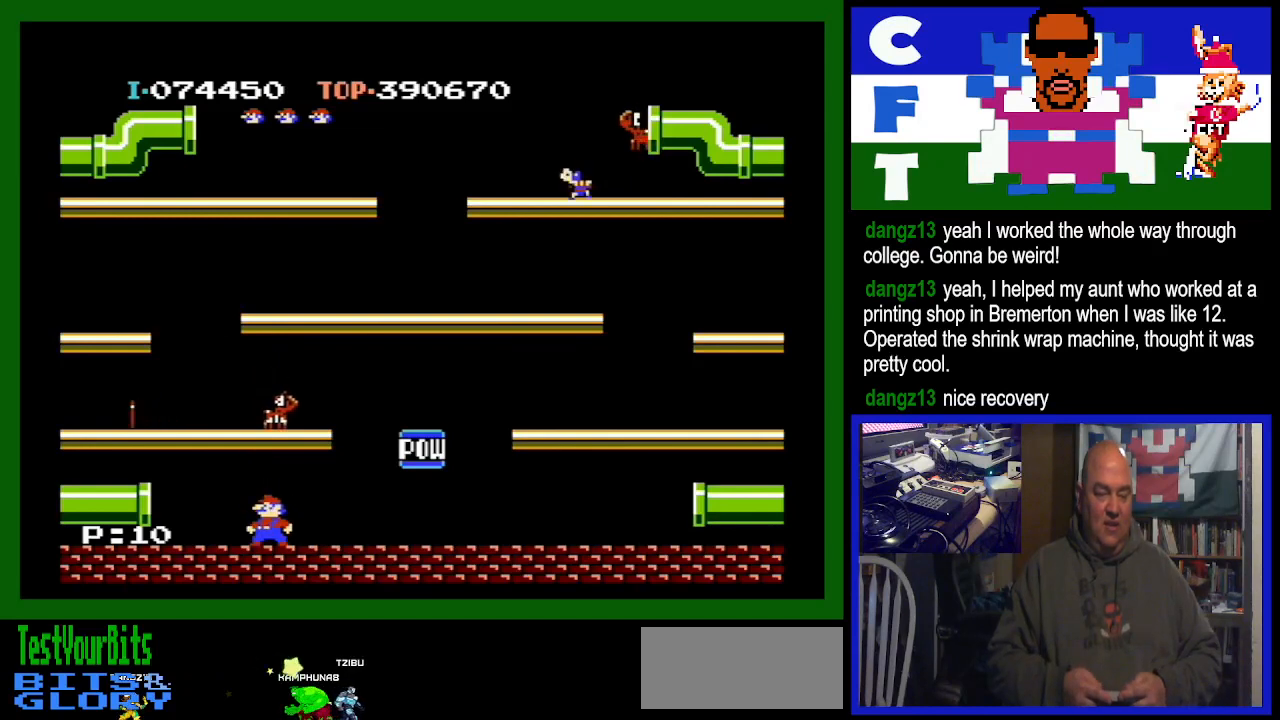
{"buttons": ["DPAD_RIGHT"], "events": [[267, "A", "up"], [400, "DPAD_RIGHT", "down"]]}
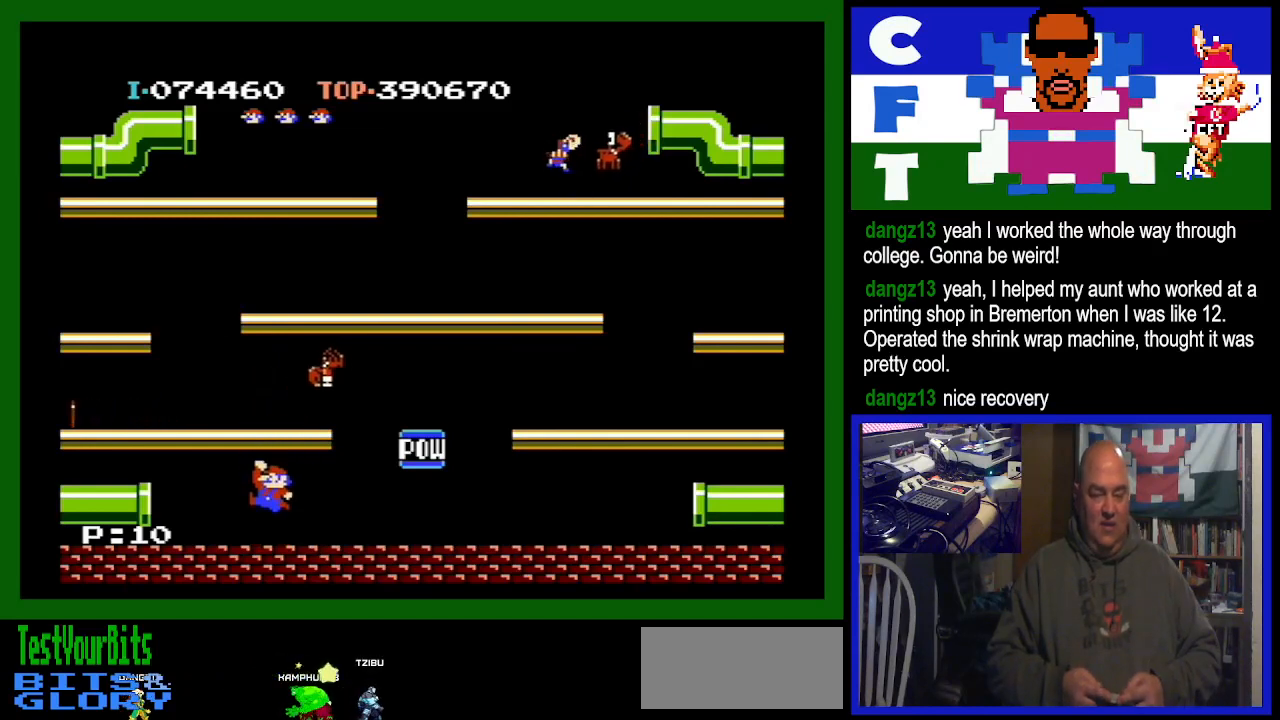
{"buttons": ["DPAD_RIGHT"], "events": []}
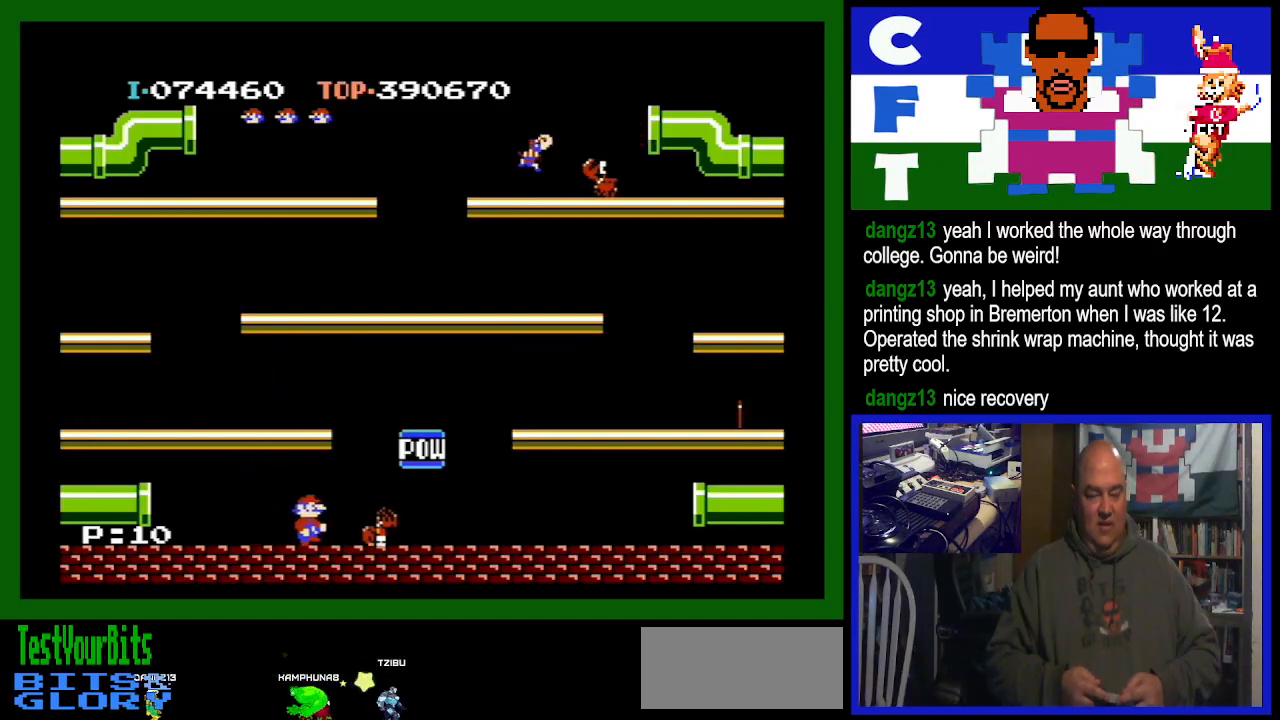
{"buttons": ["DPAD_RIGHT"], "events": []}
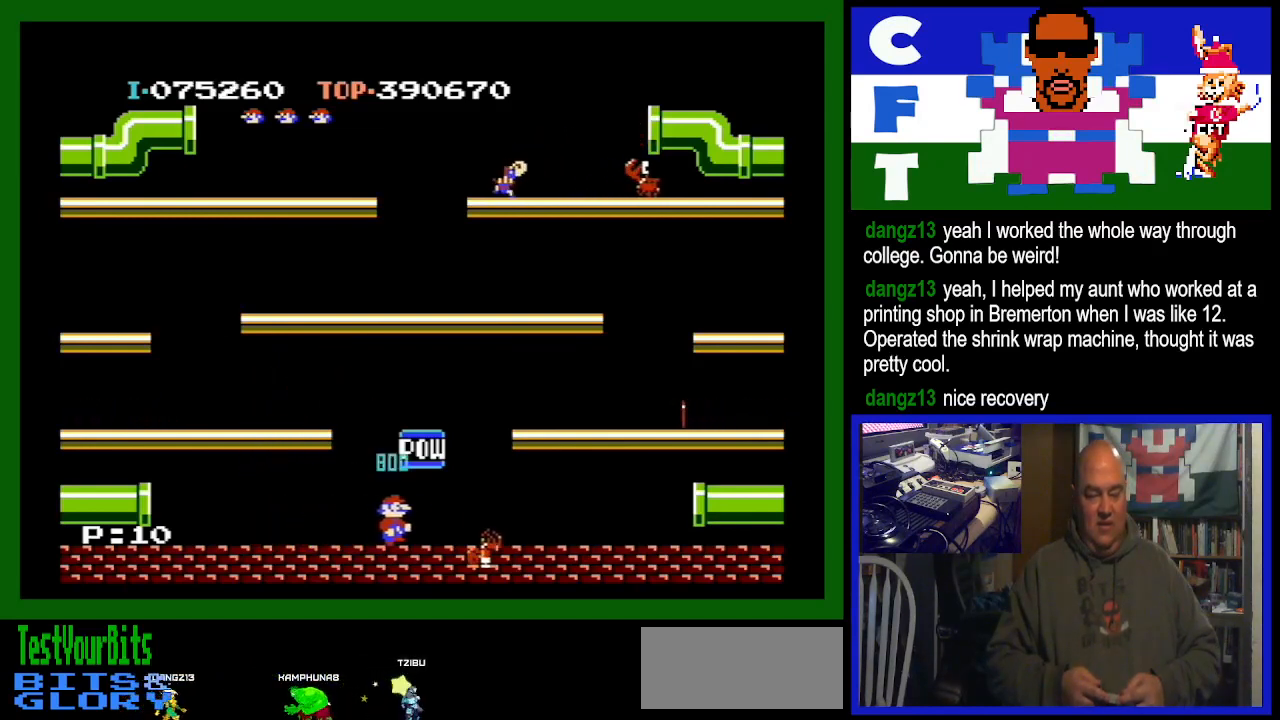
{"buttons": ["DPAD_RIGHT"], "events": []}
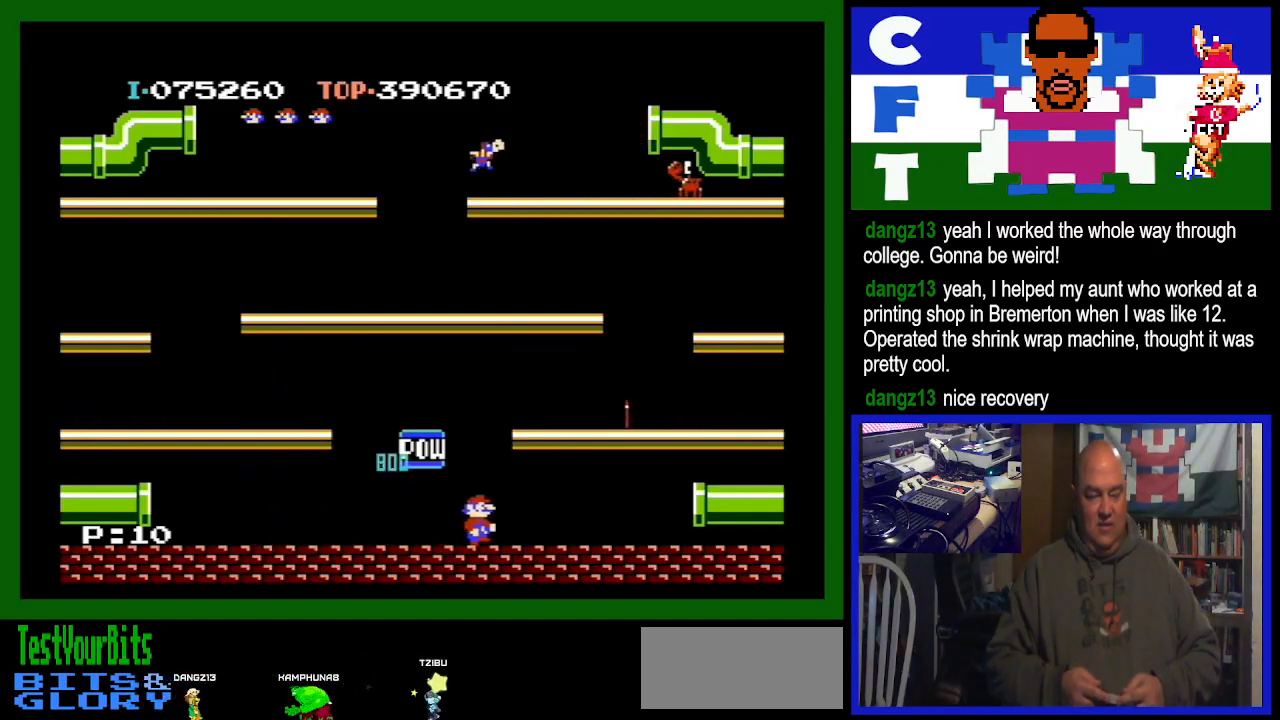
{"buttons": [], "events": [[200, "DPAD_RIGHT", "up"], [367, "A", "down"], [467, "A", "up"]]}
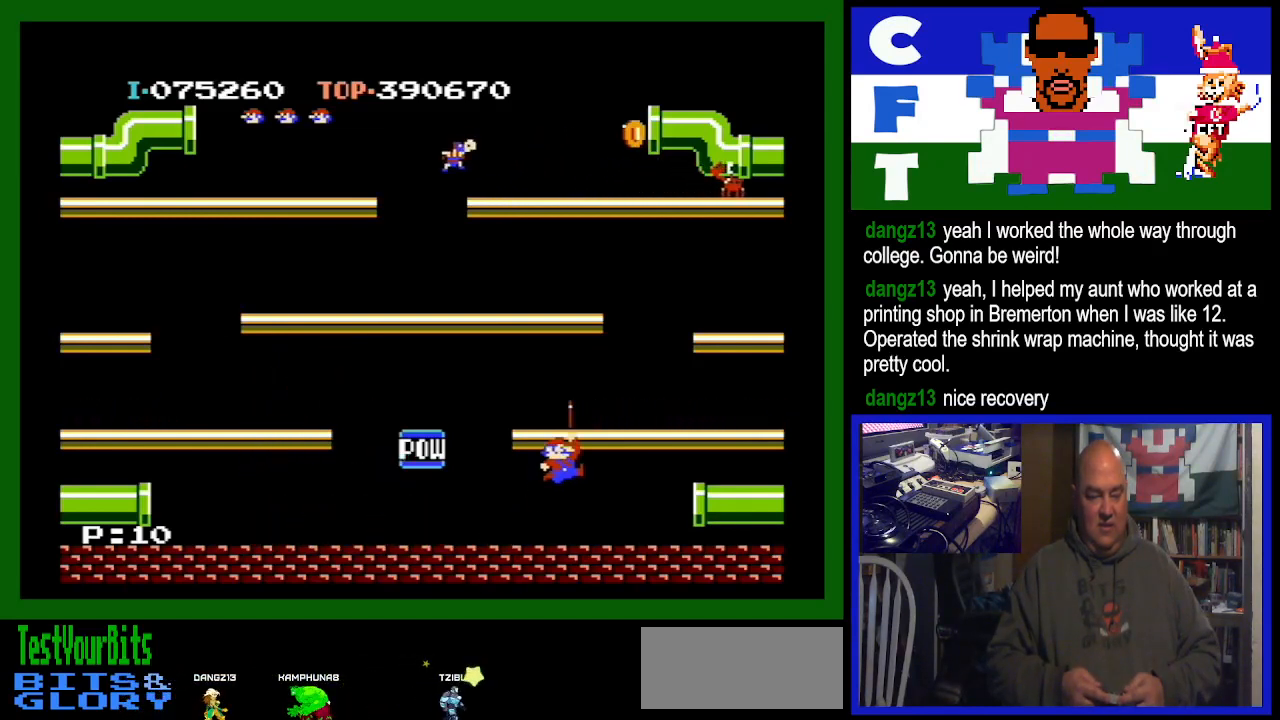
{"buttons": ["DPAD_RIGHT"], "events": [[400, "DPAD_RIGHT", "down"]]}
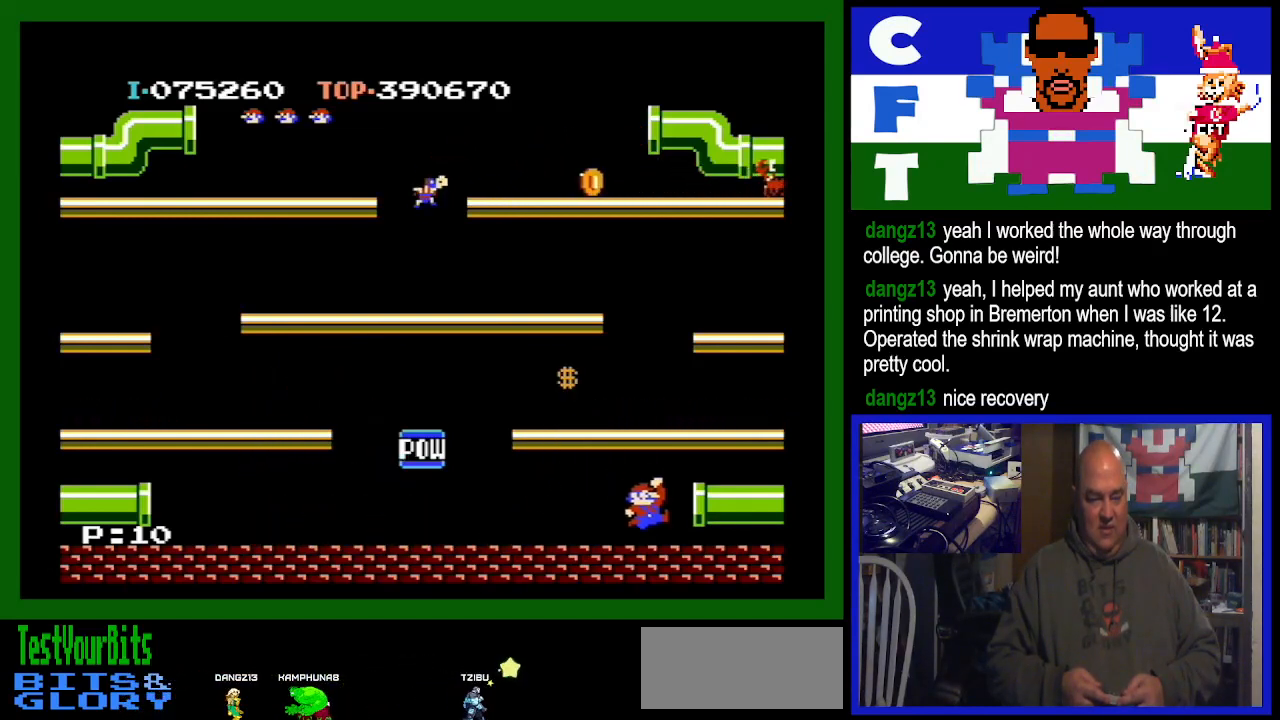
{"buttons": [], "events": [[267, "DPAD_RIGHT", "up"]]}
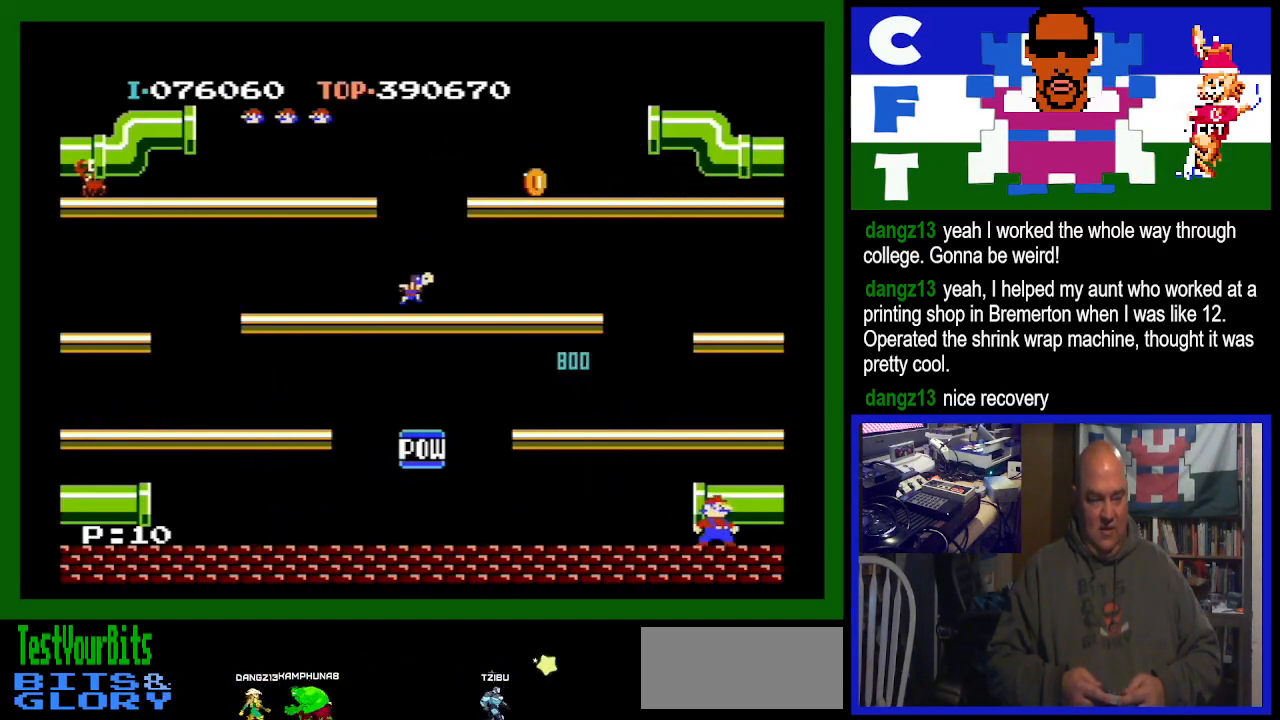
{"buttons": [], "events": []}
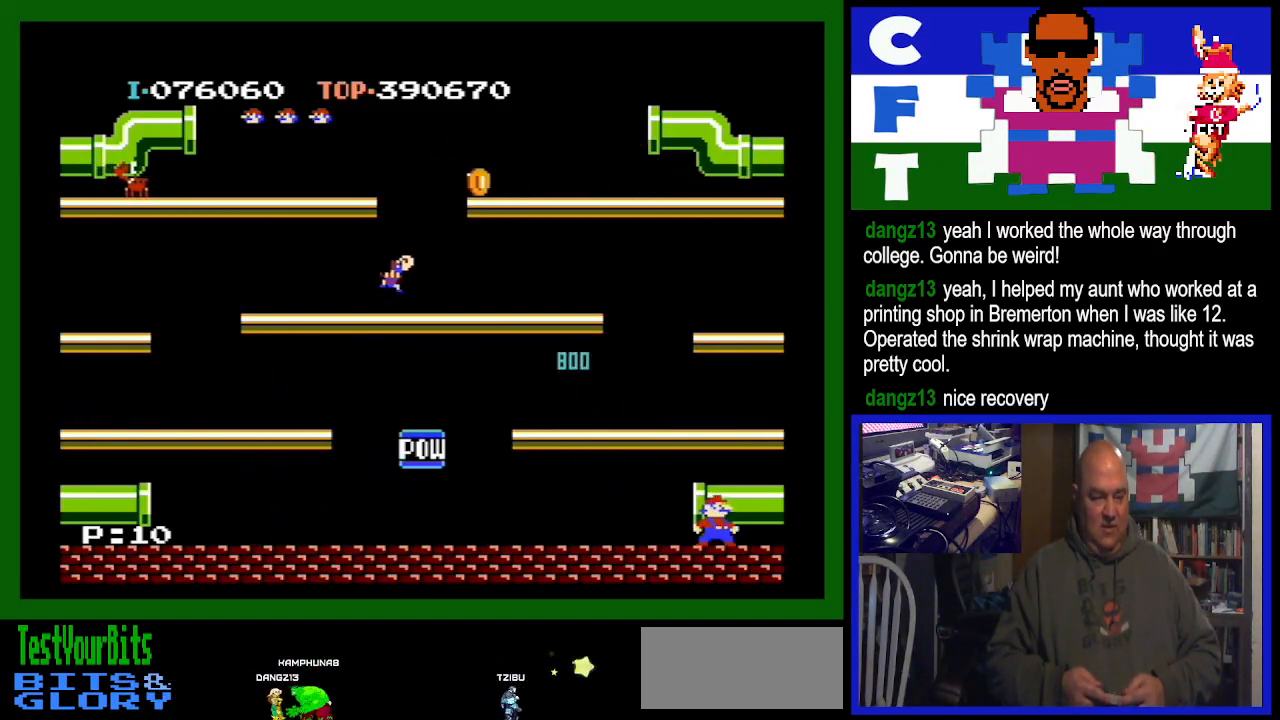
{"buttons": ["DPAD_RIGHT"], "events": [[400, "DPAD_RIGHT", "down"]]}
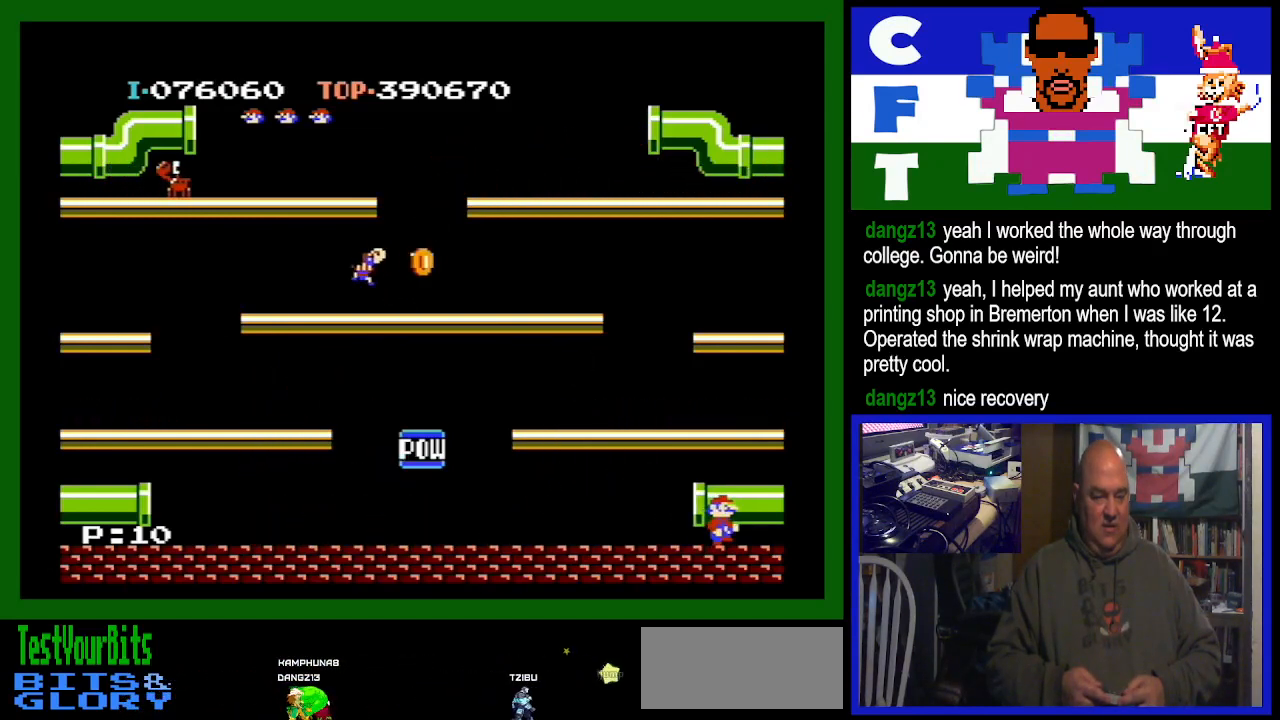
{"buttons": [], "events": [[433, "DPAD_RIGHT", "up"]]}
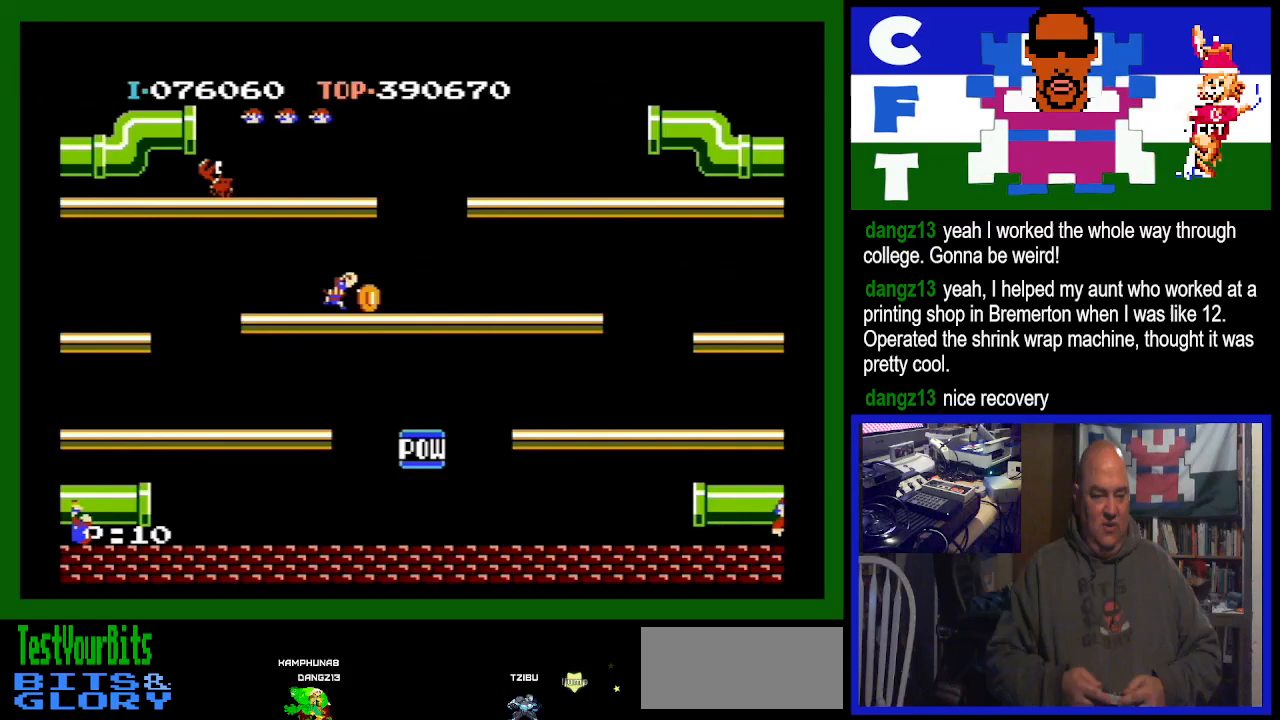
{"buttons": ["DPAD_RIGHT"], "events": [[133, "DPAD_RIGHT", "down"]]}
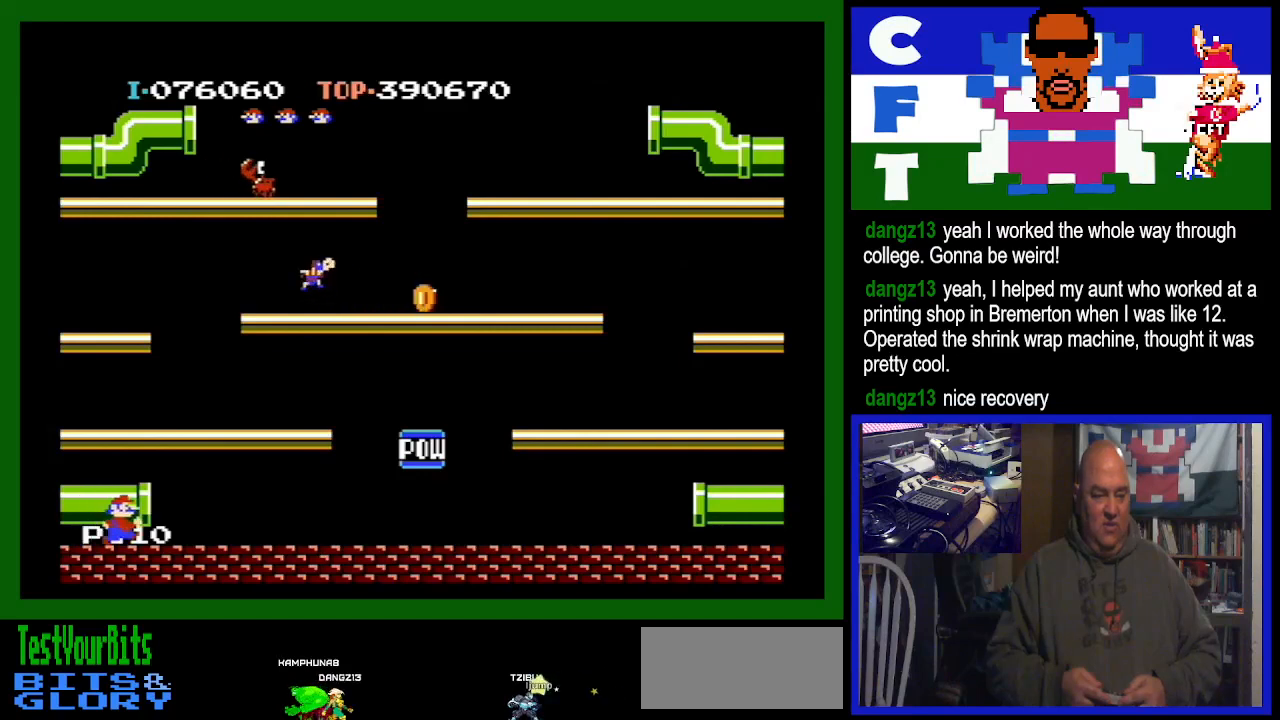
{"buttons": [], "events": [[133, "DPAD_RIGHT", "up"]]}
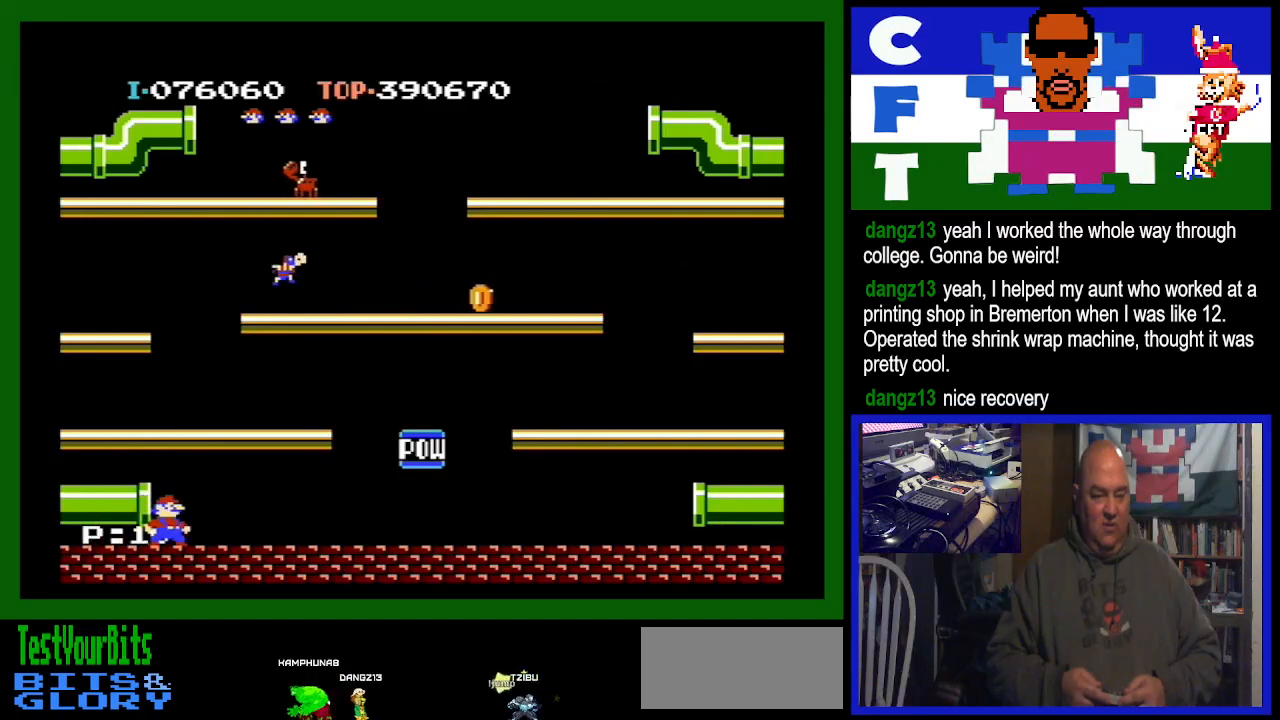
{"buttons": ["DPAD_LEFT"], "events": [[400, "DPAD_LEFT", "down"]]}
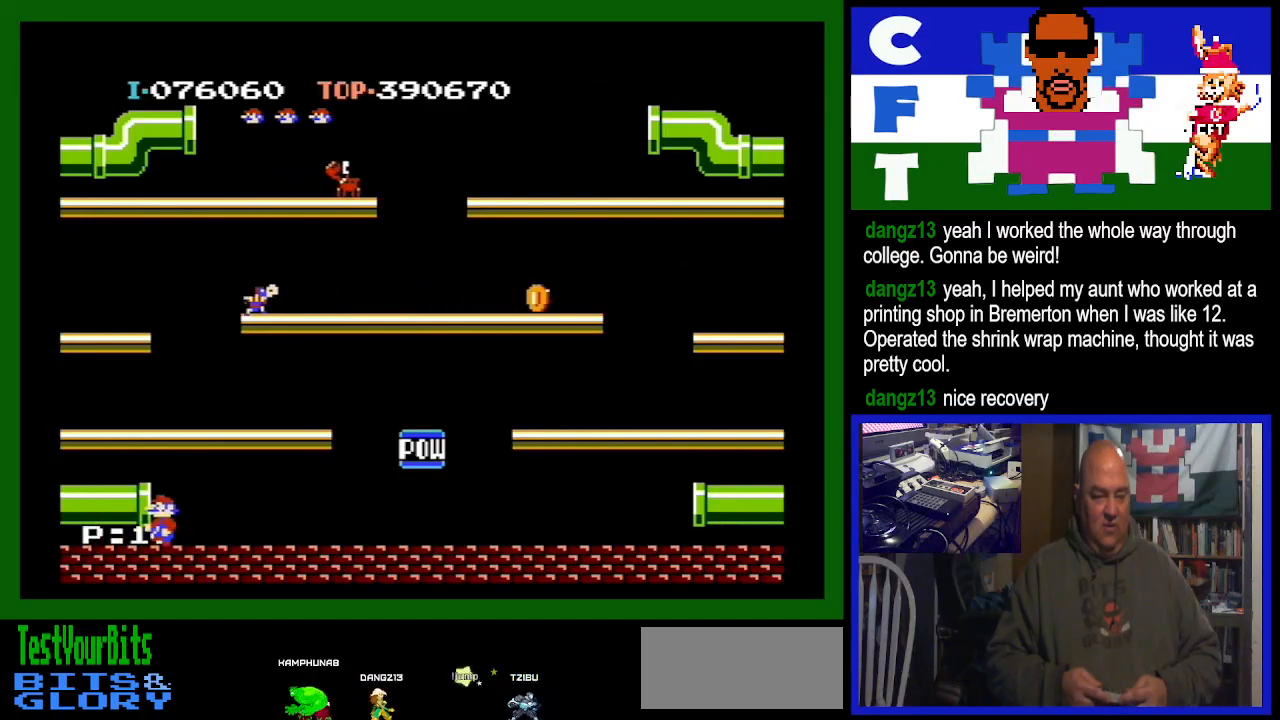
{"buttons": ["DPAD_LEFT"], "events": []}
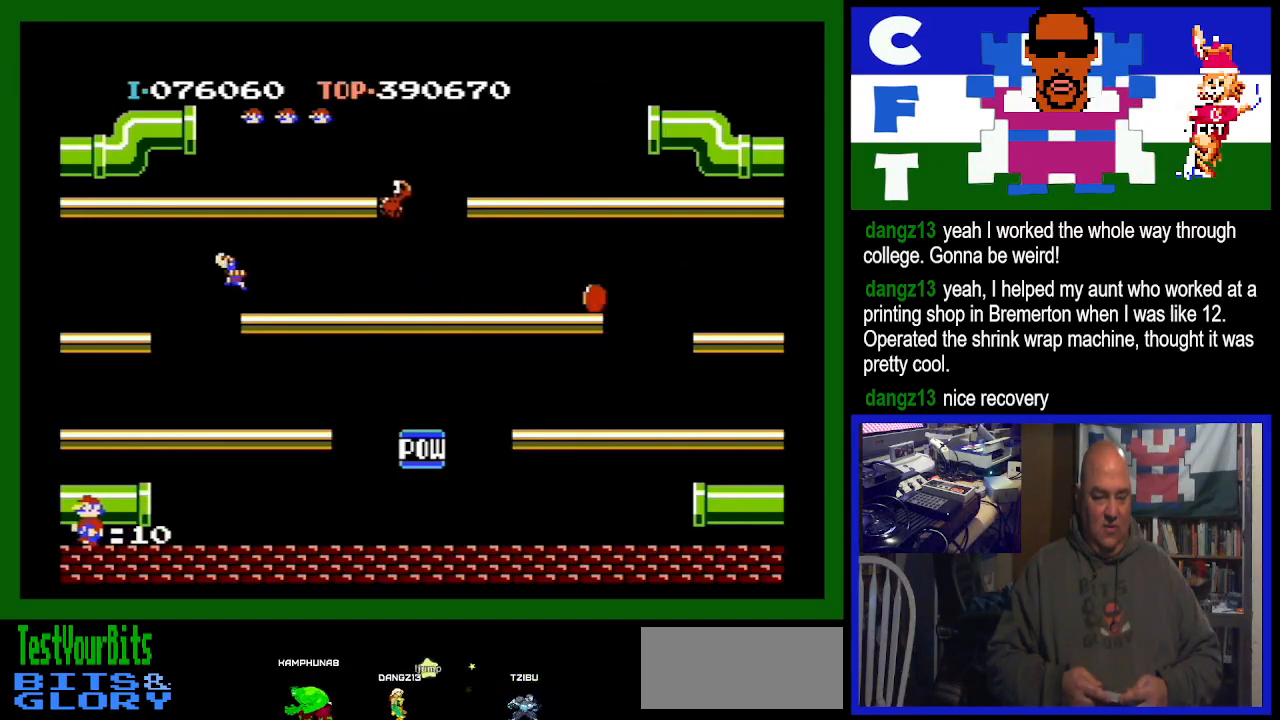
{"buttons": ["DPAD_LEFT"], "events": []}
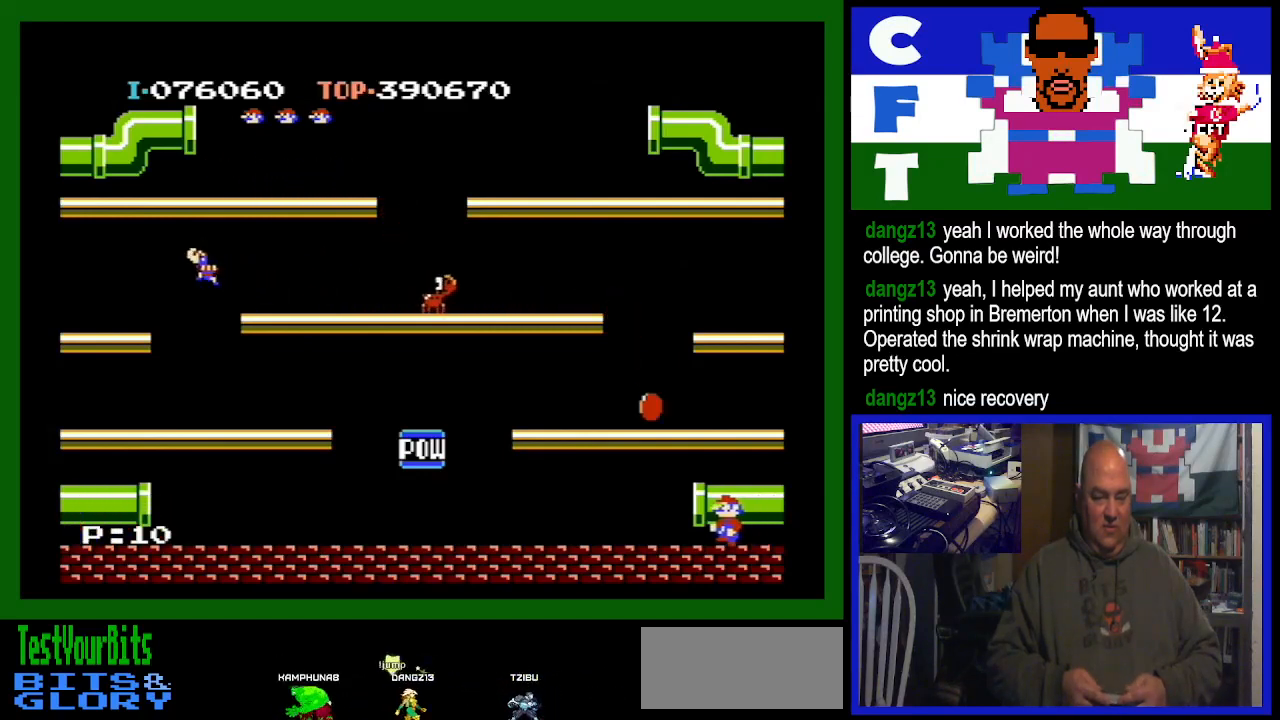
{"buttons": ["DPAD_RIGHT"], "events": [[133, "A", "down"], [133, "DPAD_LEFT", "up"], [300, "A", "up"], [500, "DPAD_RIGHT", "down"]]}
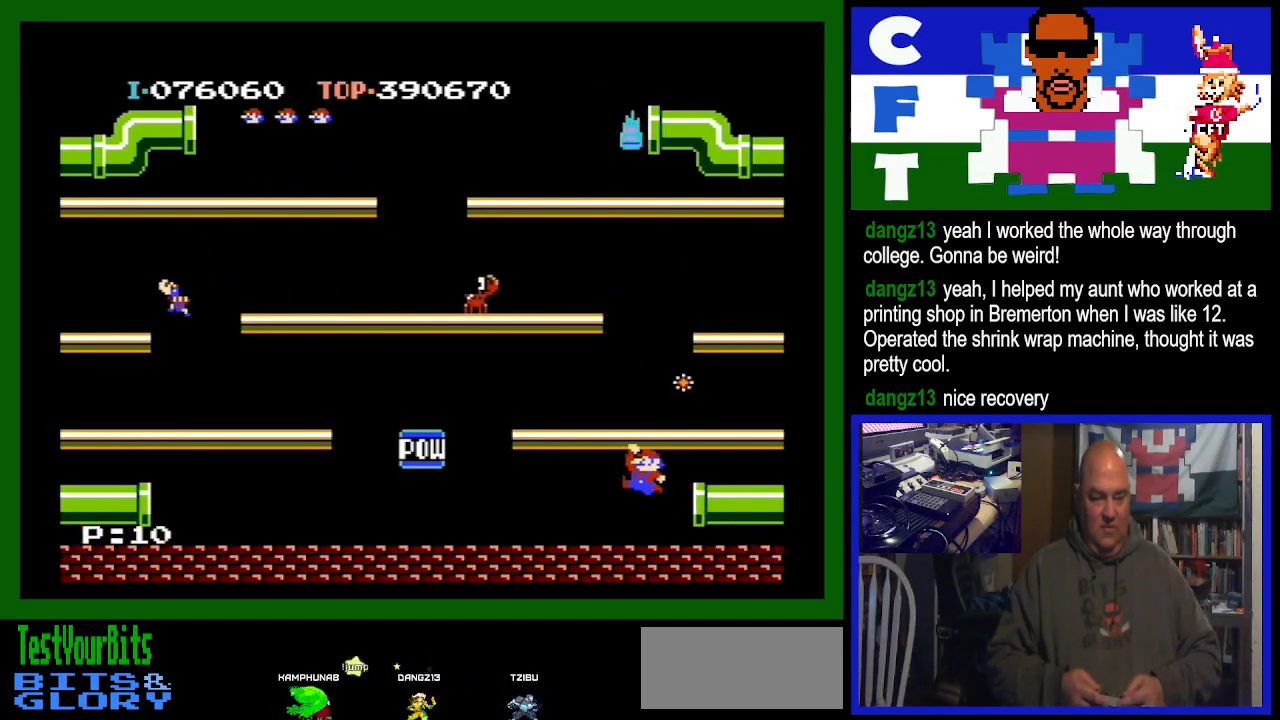
{"buttons": ["DPAD_RIGHT"], "events": []}
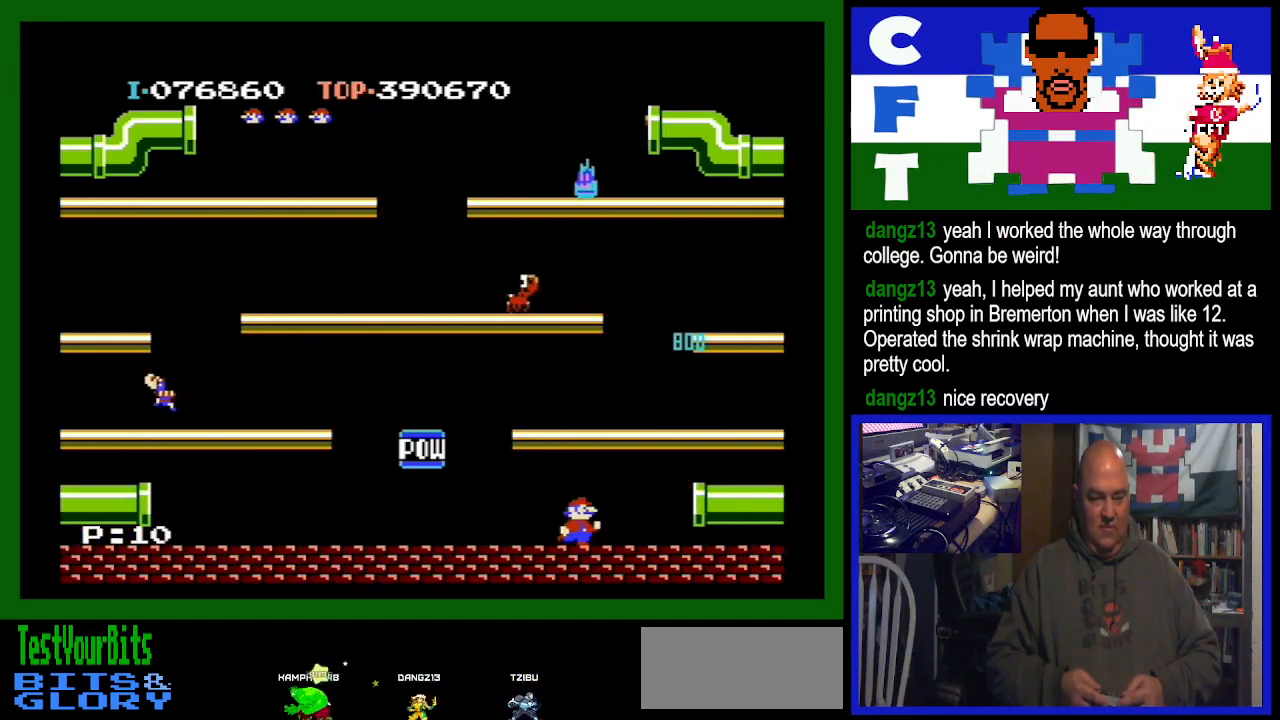
{"buttons": ["DPAD_RIGHT"], "events": []}
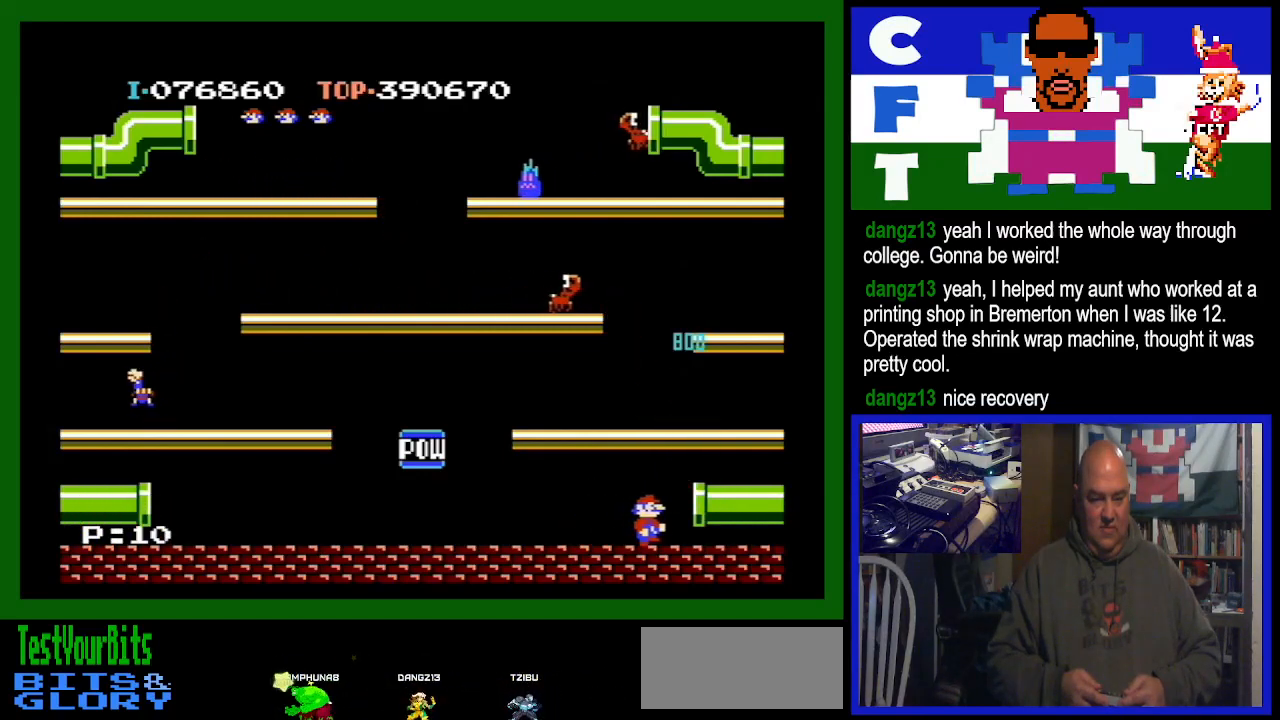
{"buttons": [], "events": [[33, "DPAD_RIGHT", "up"]]}
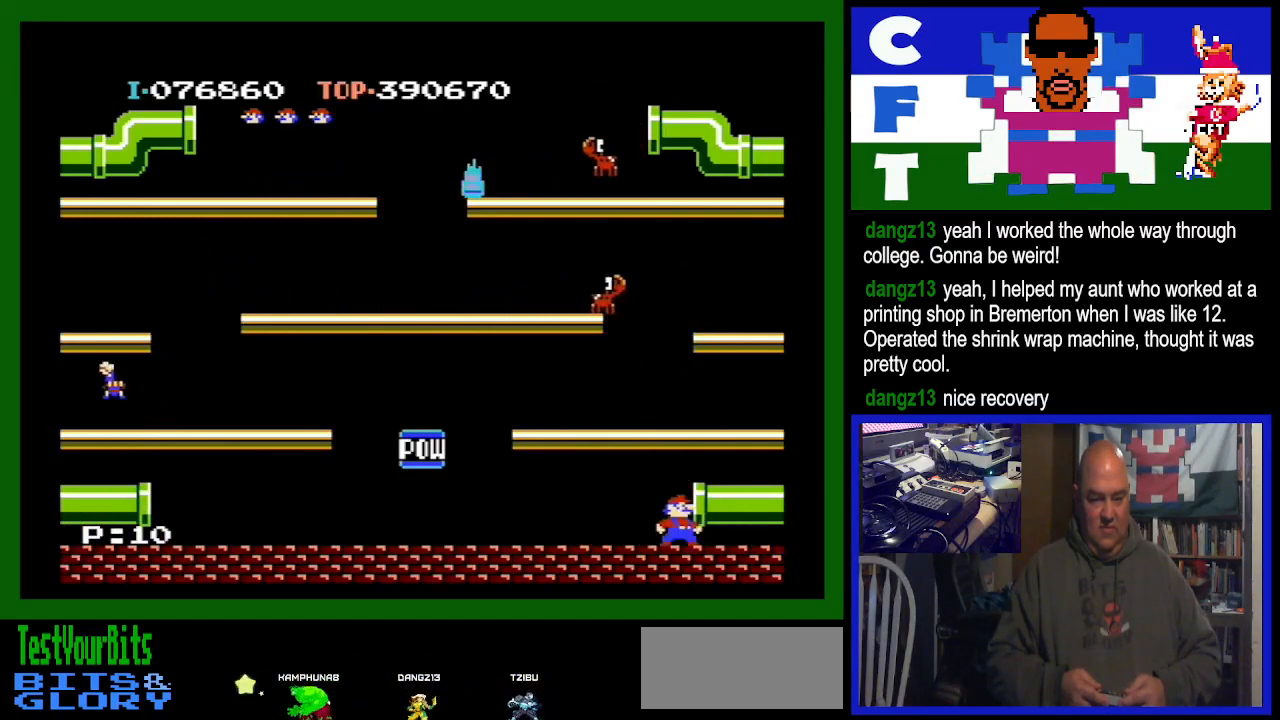
{"buttons": ["A"], "events": [[433, "A", "down"]]}
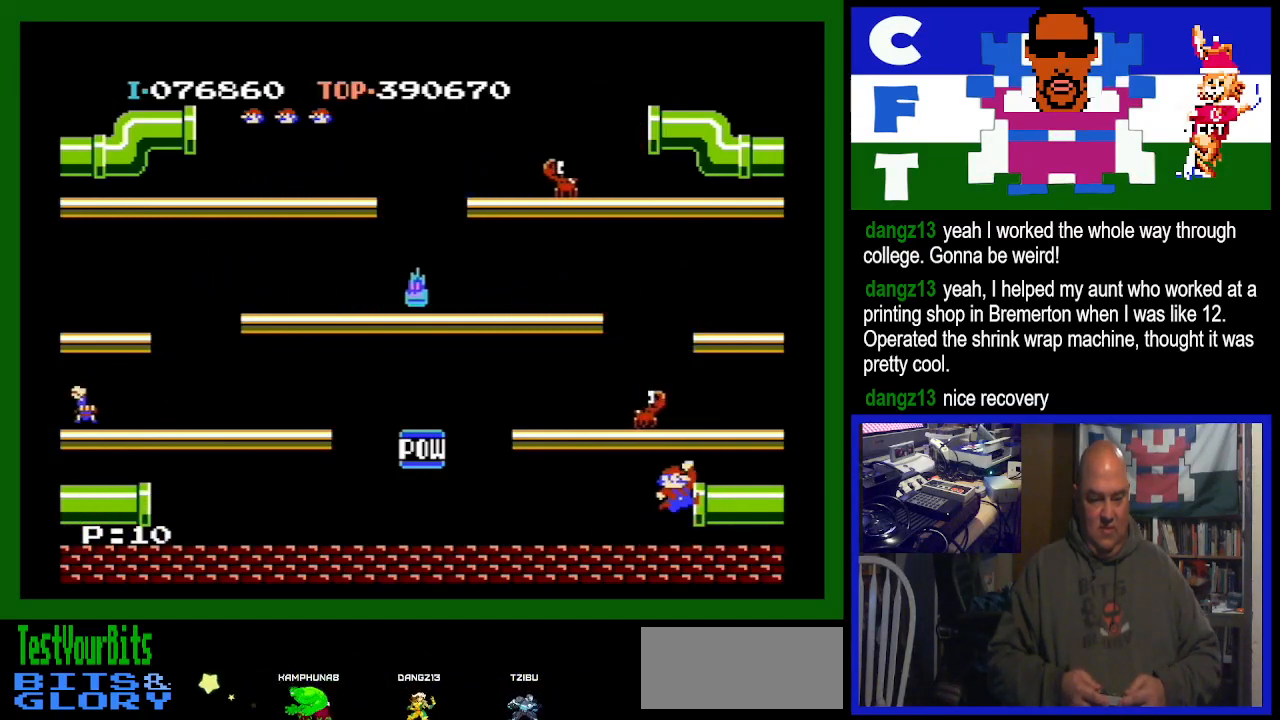
{"buttons": ["DPAD_LEFT"], "events": [[200, "A", "up"], [400, "DPAD_LEFT", "down"]]}
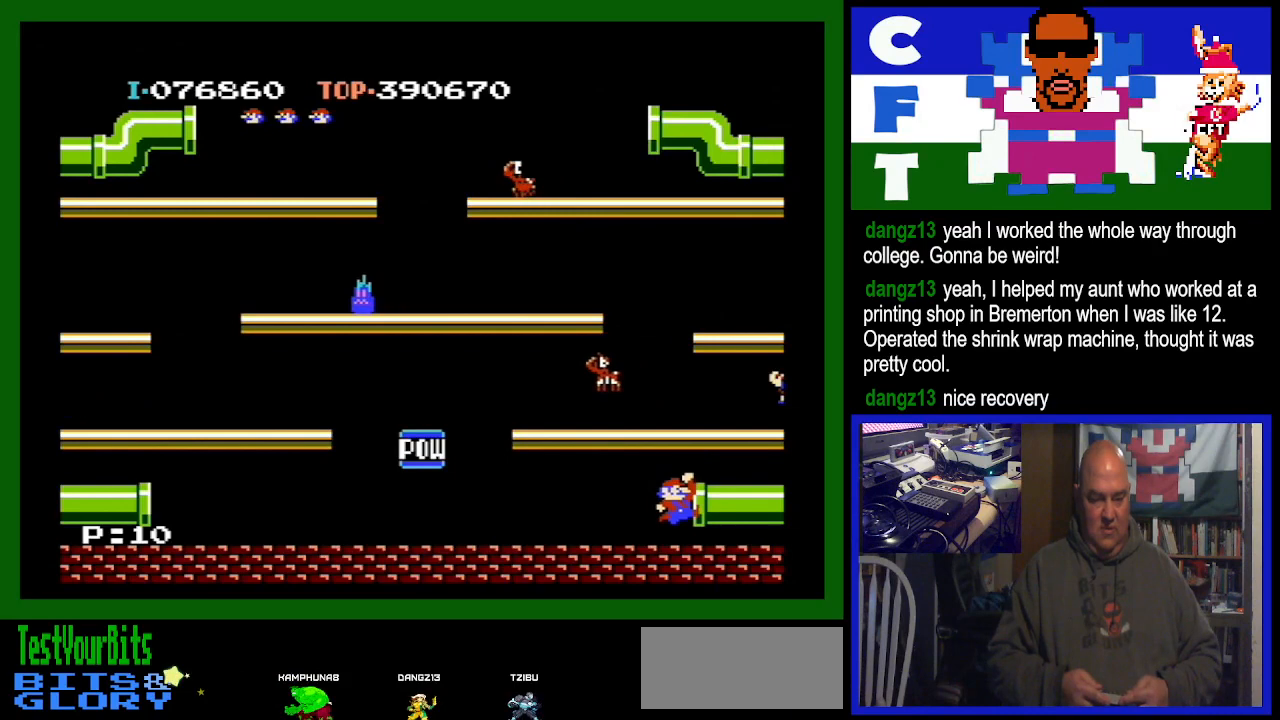
{"buttons": ["A", "DPAD_LEFT"], "events": [[400, "A", "down"]]}
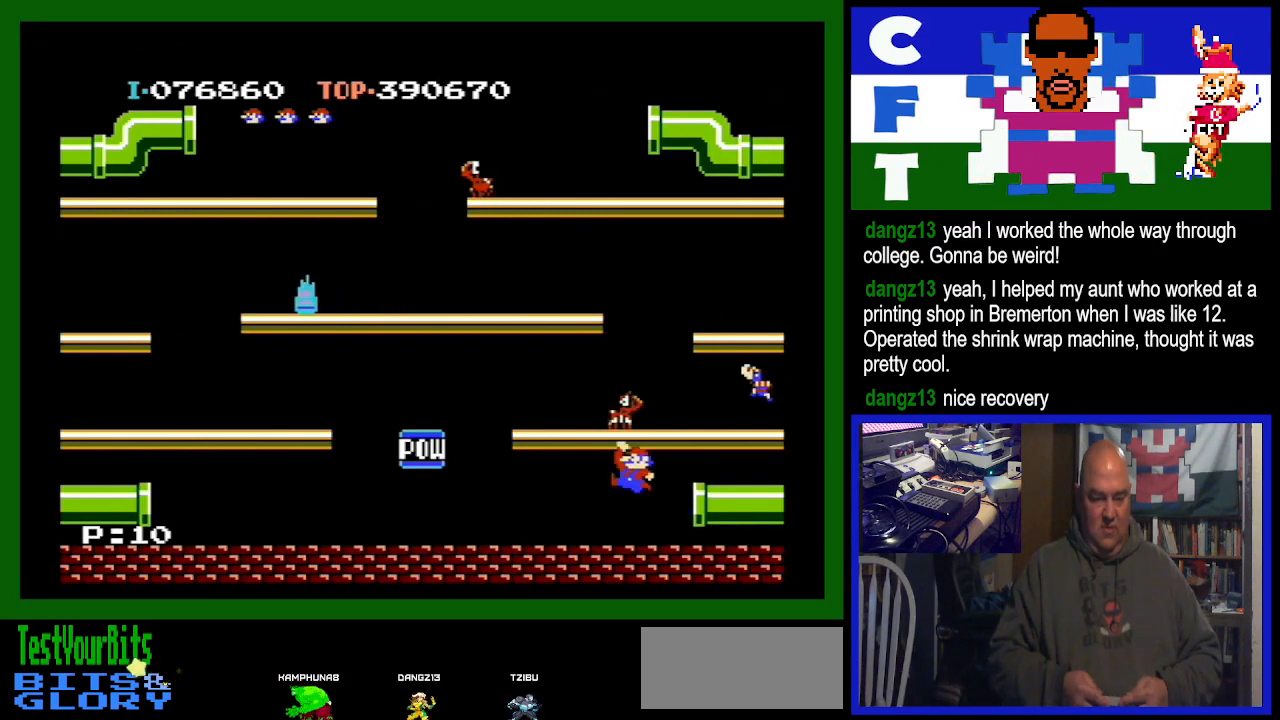
{"buttons": ["DPAD_RIGHT"], "events": [[167, "A", "up"], [300, "DPAD_LEFT", "up"], [333, "DPAD_RIGHT", "down"]]}
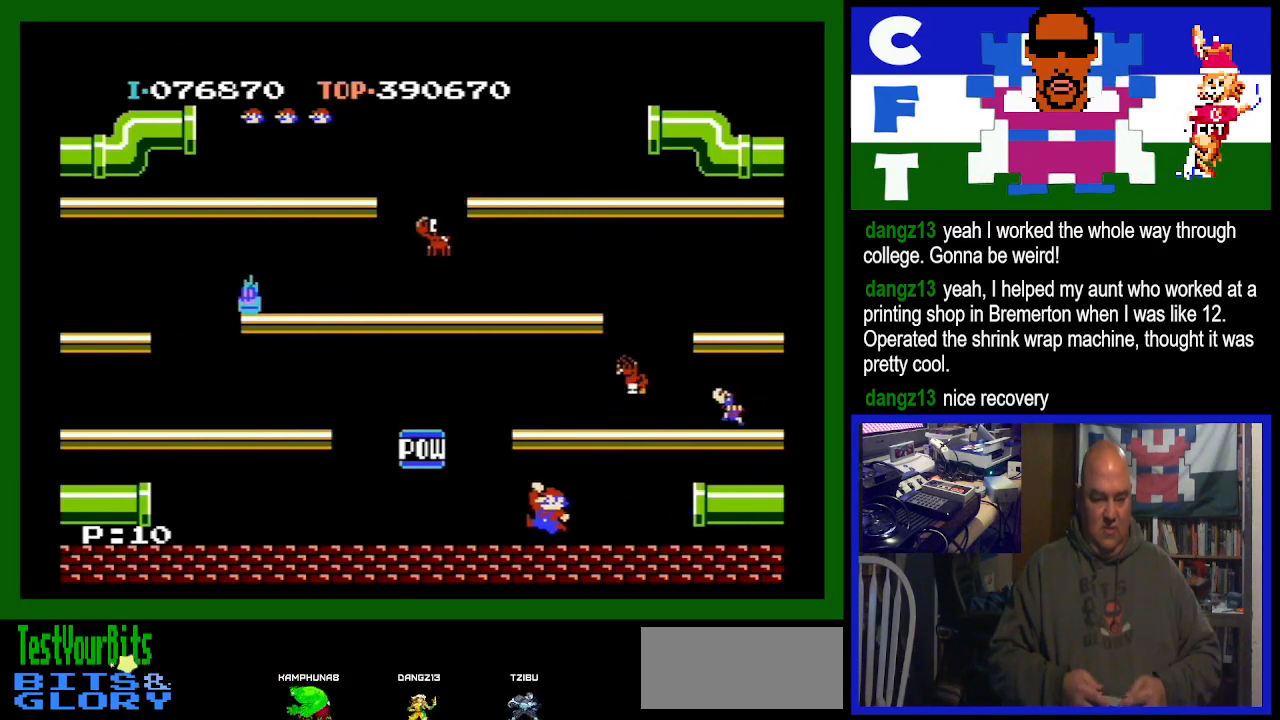
{"buttons": ["DPAD_RIGHT"], "events": []}
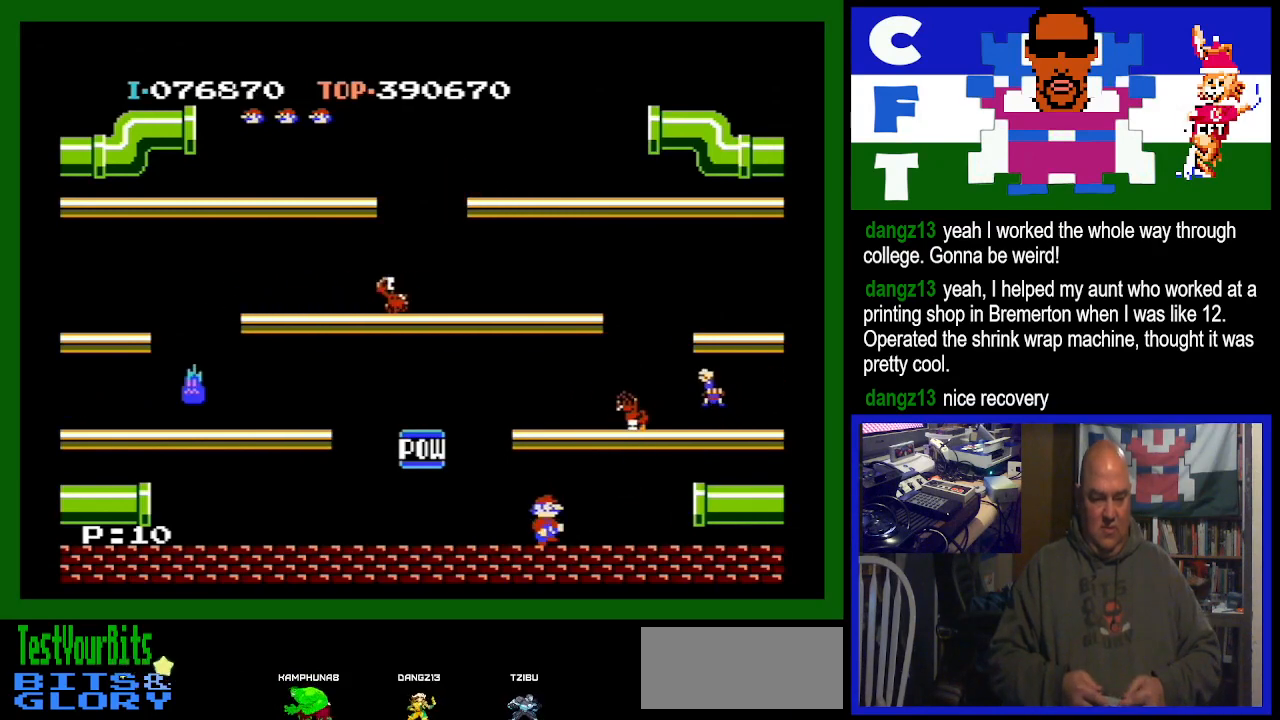
{"buttons": ["DPAD_RIGHT"], "events": []}
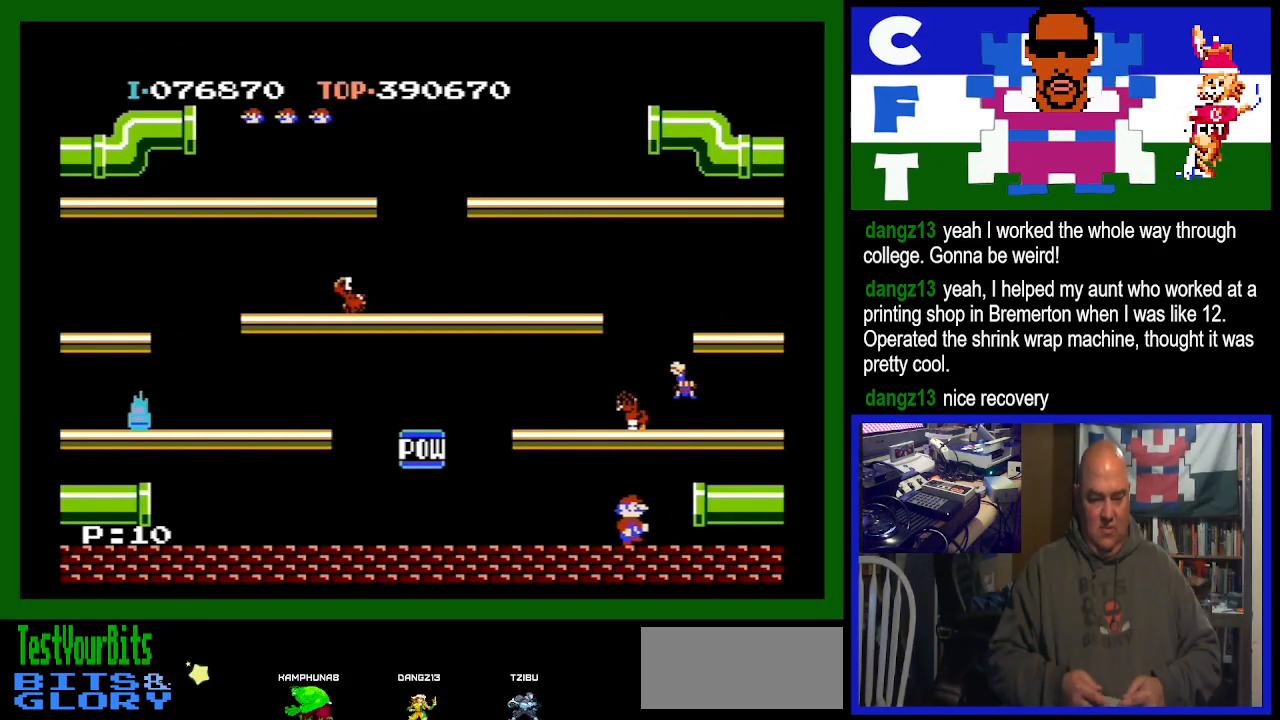
{"buttons": [], "events": [[133, "A", "down"], [233, "DPAD_RIGHT", "up"], [400, "A", "up"]]}
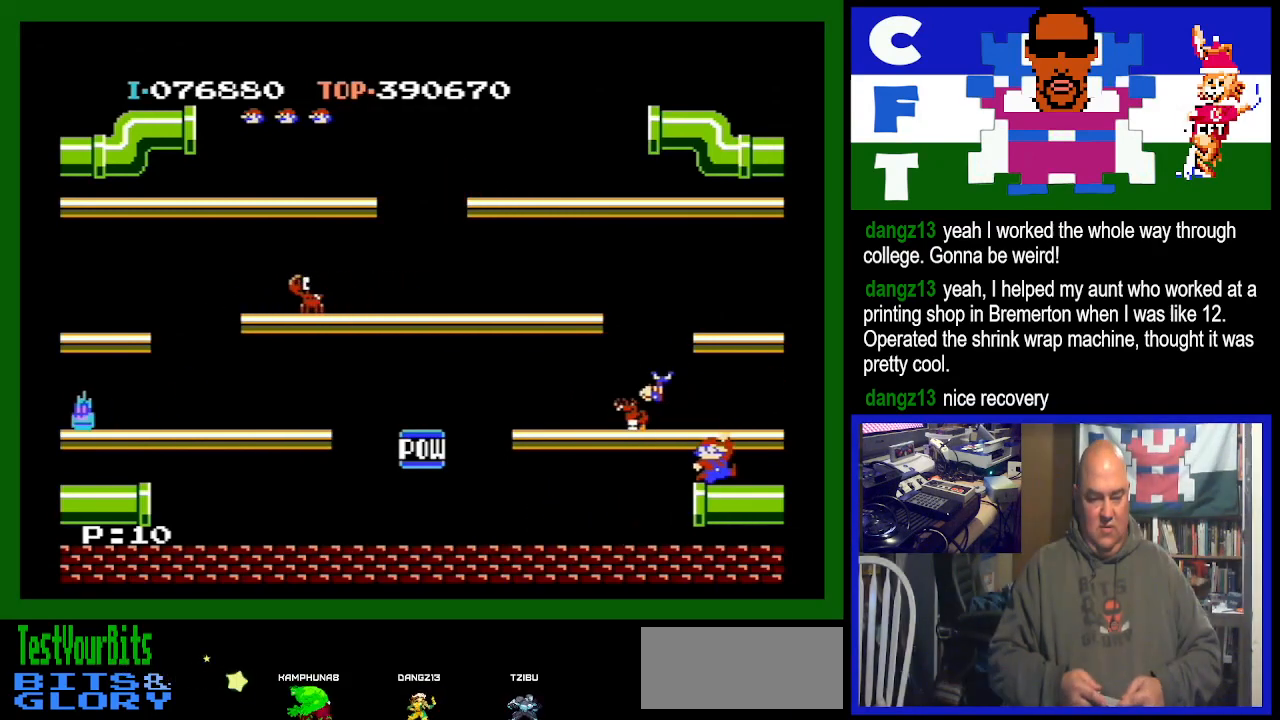
{"buttons": ["DPAD_LEFT"], "events": [[333, "DPAD_LEFT", "down"]]}
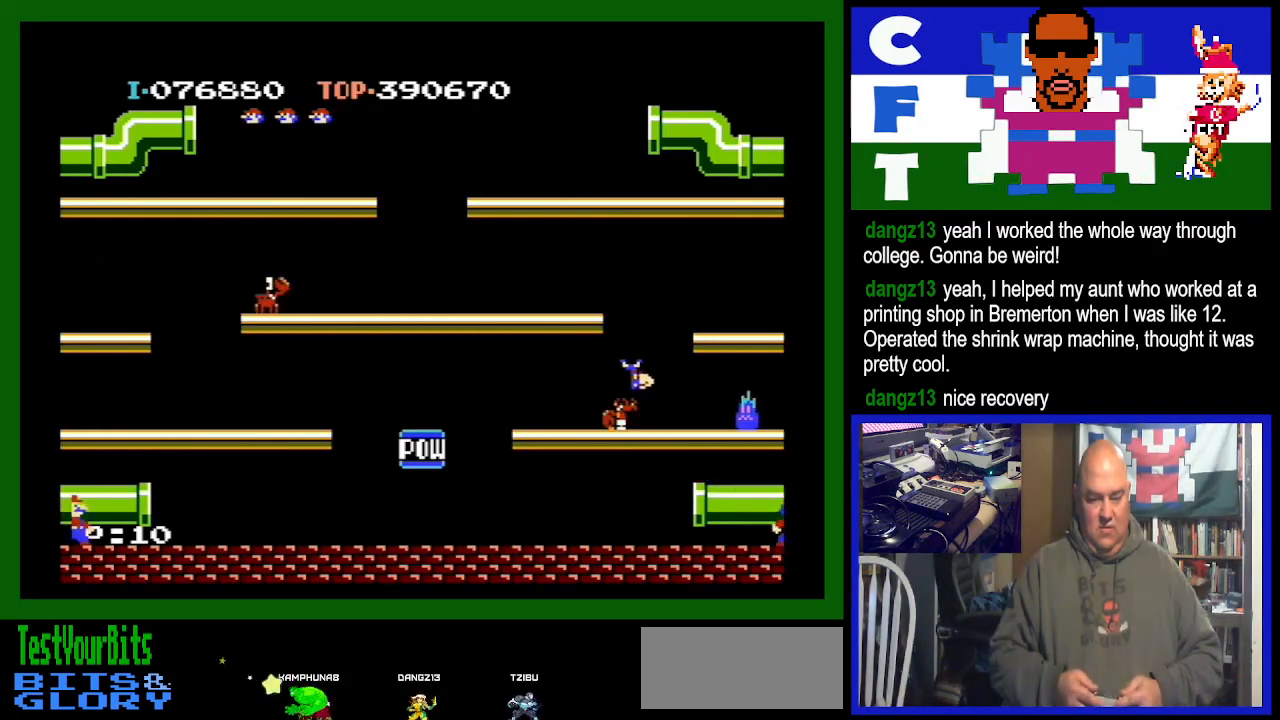
{"buttons": ["DPAD_LEFT"], "events": []}
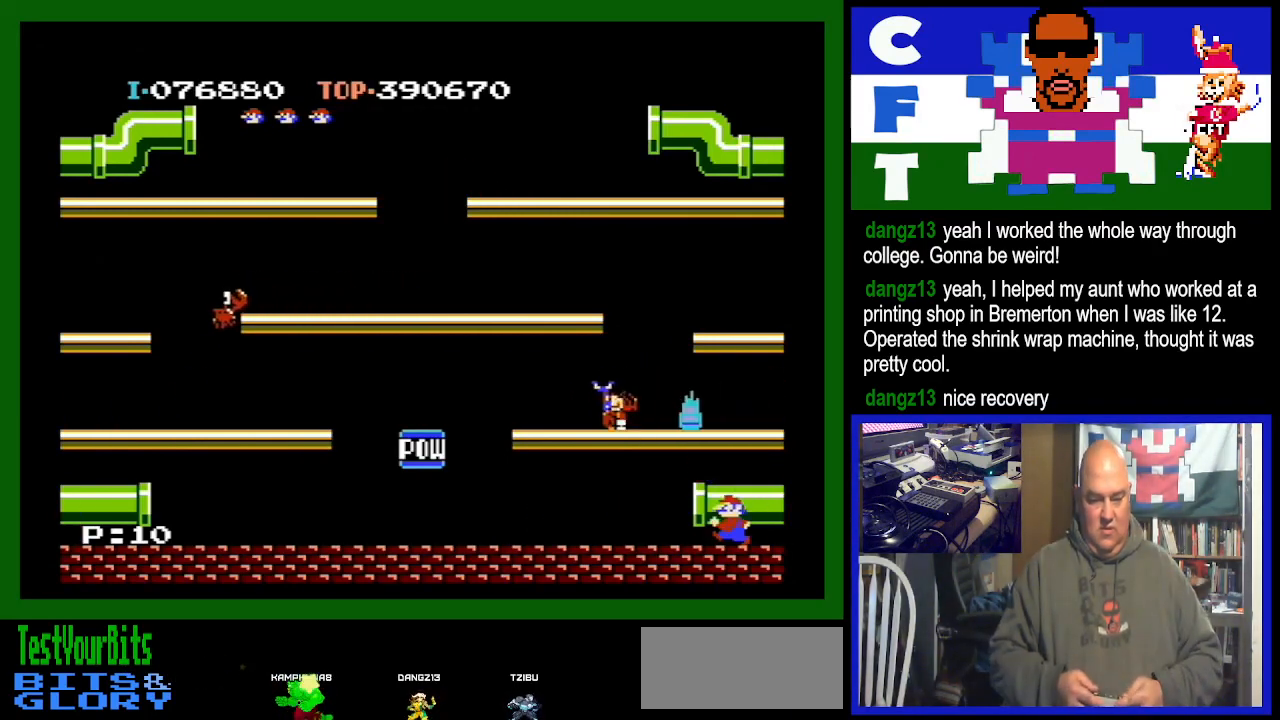
{"buttons": ["DPAD_LEFT"], "events": [[67, "A", "down"], [300, "A", "up"]]}